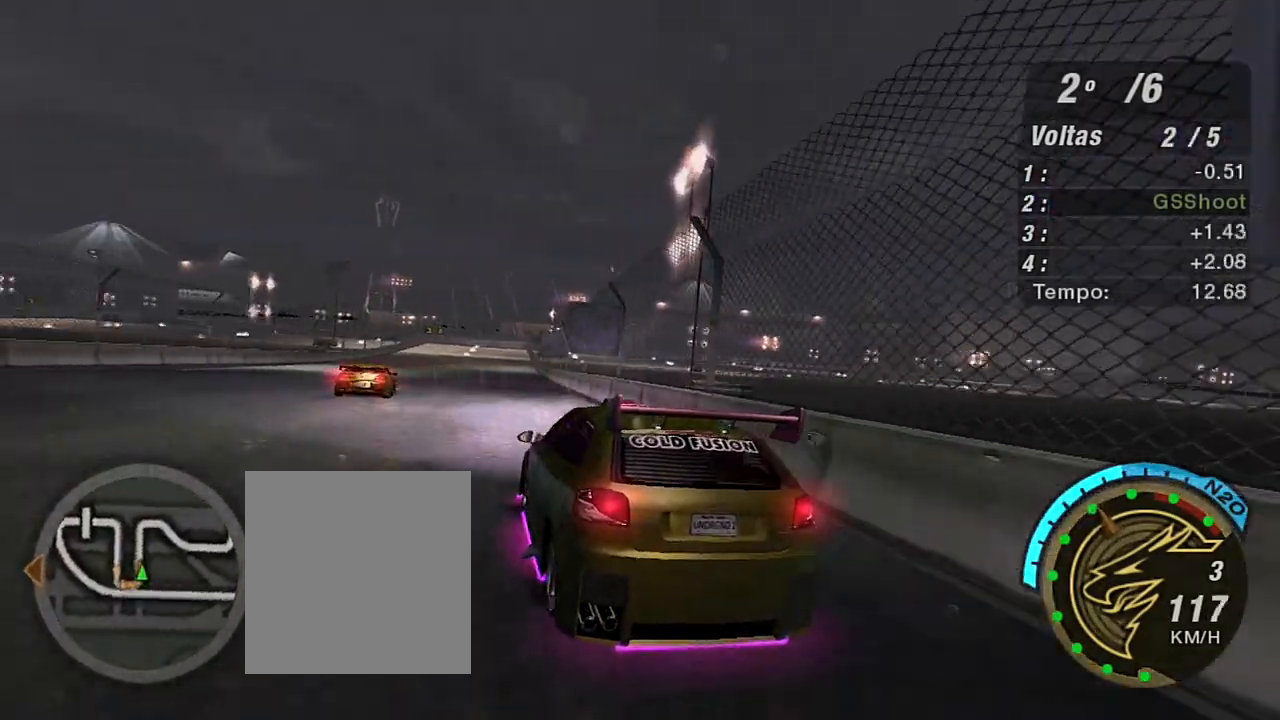
Gameplay with a controller (Xbox layout); each line is a JSON object with the inputs held at the frame after it. "events" lists button and stick changes between this image and that frame as [ms after this image, input, new state], when the widget could be followed in between. Not read: L3.
{"buttons": ["R2"], "left_stick": "center", "right_stick": "center", "events": [[67, "left_stick", "up-right"], [233, "left_stick", "up-left"], [400, "left_stick", "up"], [500, "left_stick", "center"]]}
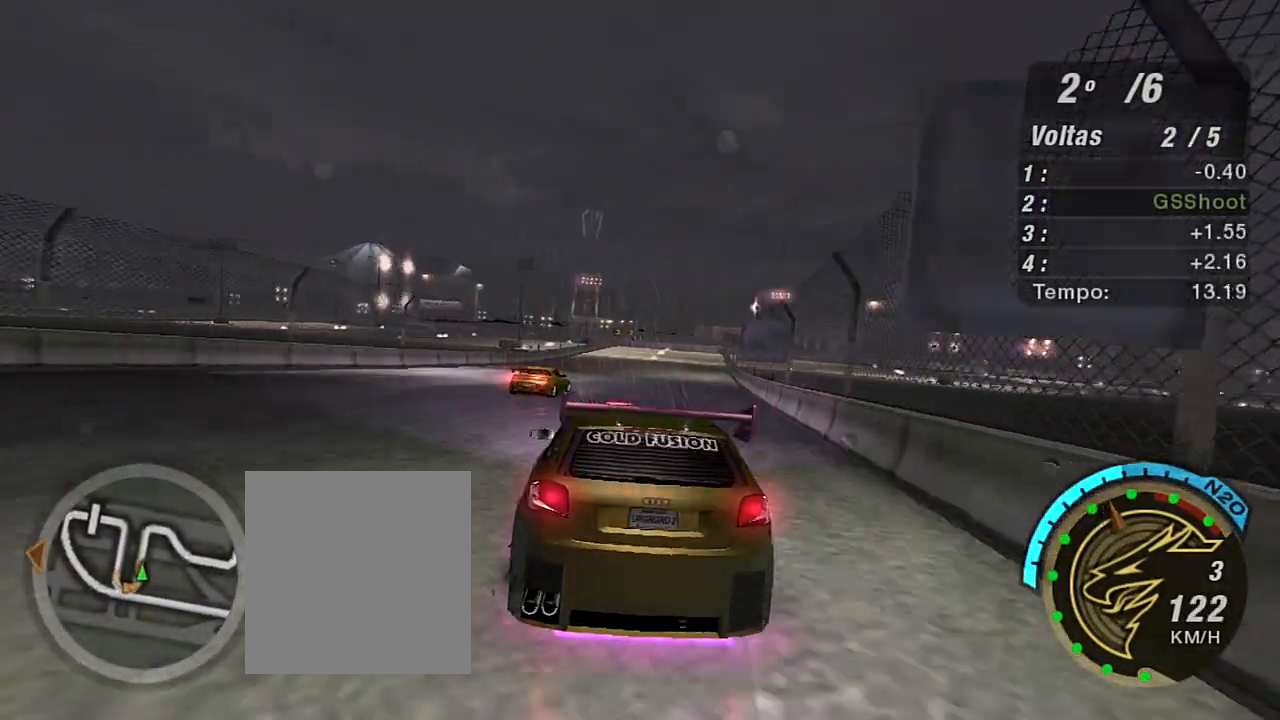
{"buttons": ["R2"], "left_stick": "up-right", "right_stick": "center", "events": [[267, "left_stick", "up"], [501, "left_stick", "up-right"]]}
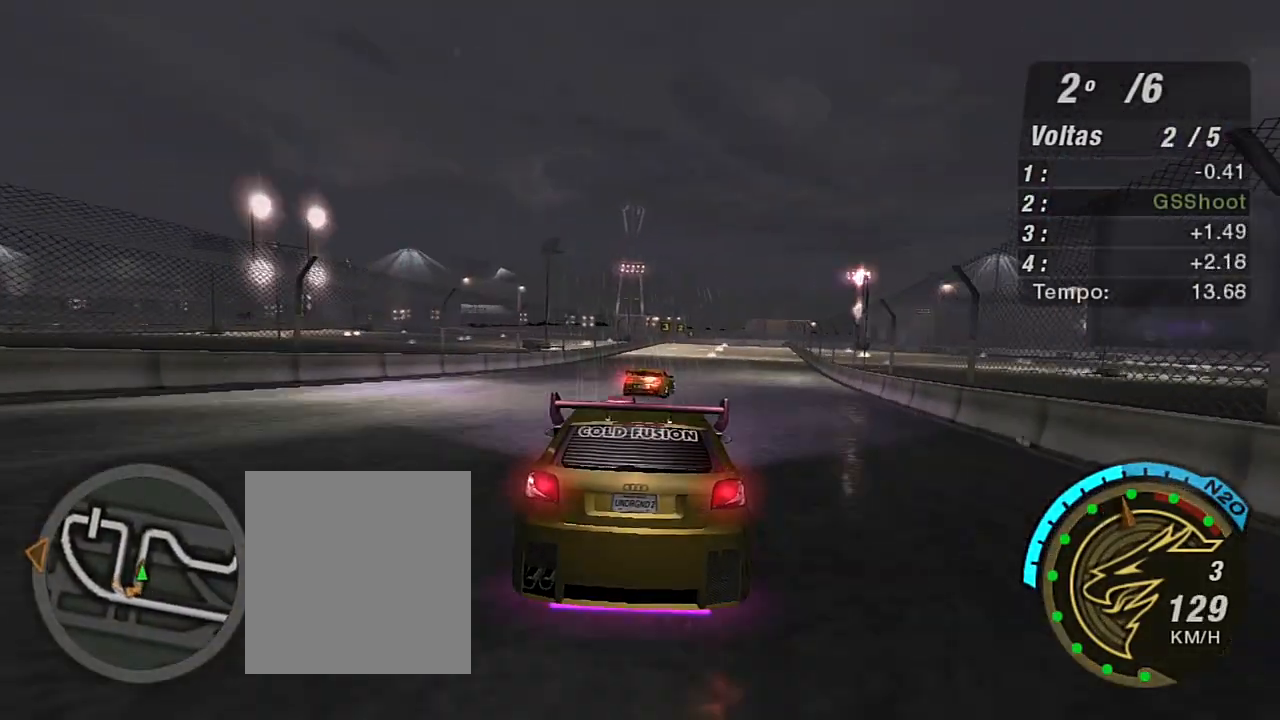
{"buttons": ["R2"], "left_stick": "center", "right_stick": "center", "events": [[300, "left_stick", "center"]]}
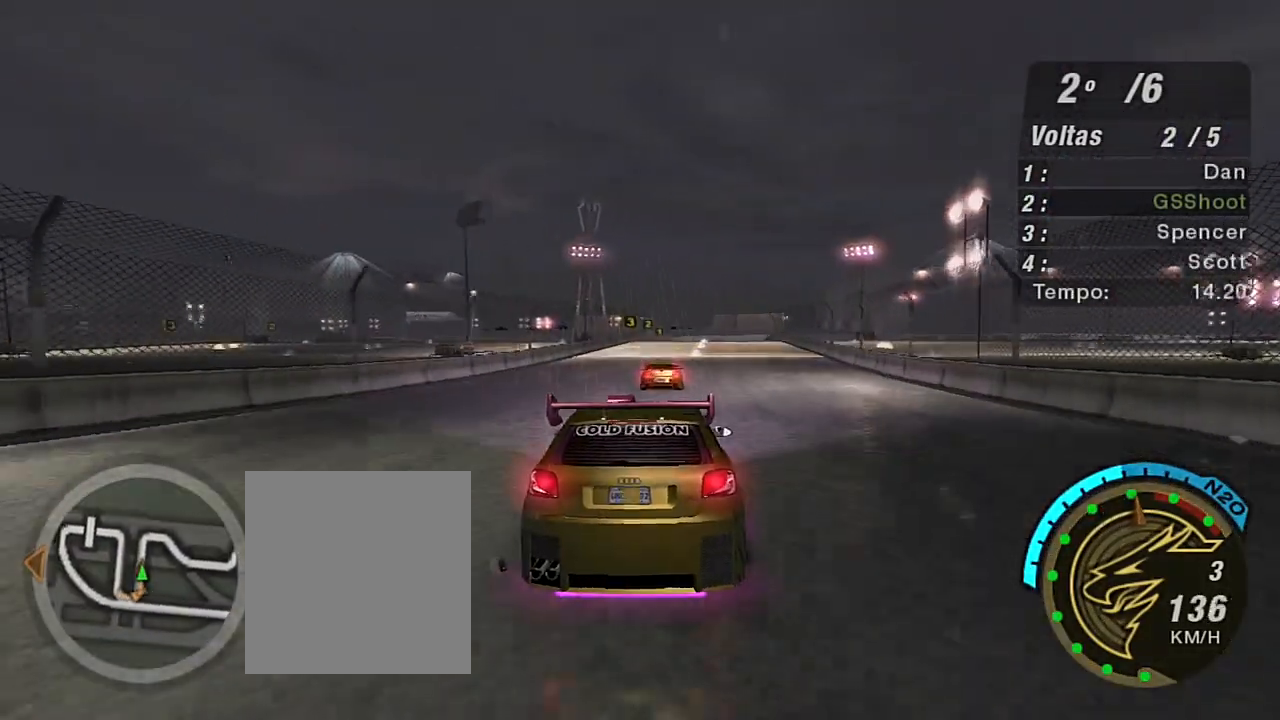
{"buttons": ["R2"], "left_stick": "up", "right_stick": "center", "events": [[167, "left_stick", "up-left"], [301, "left_stick", "up"]]}
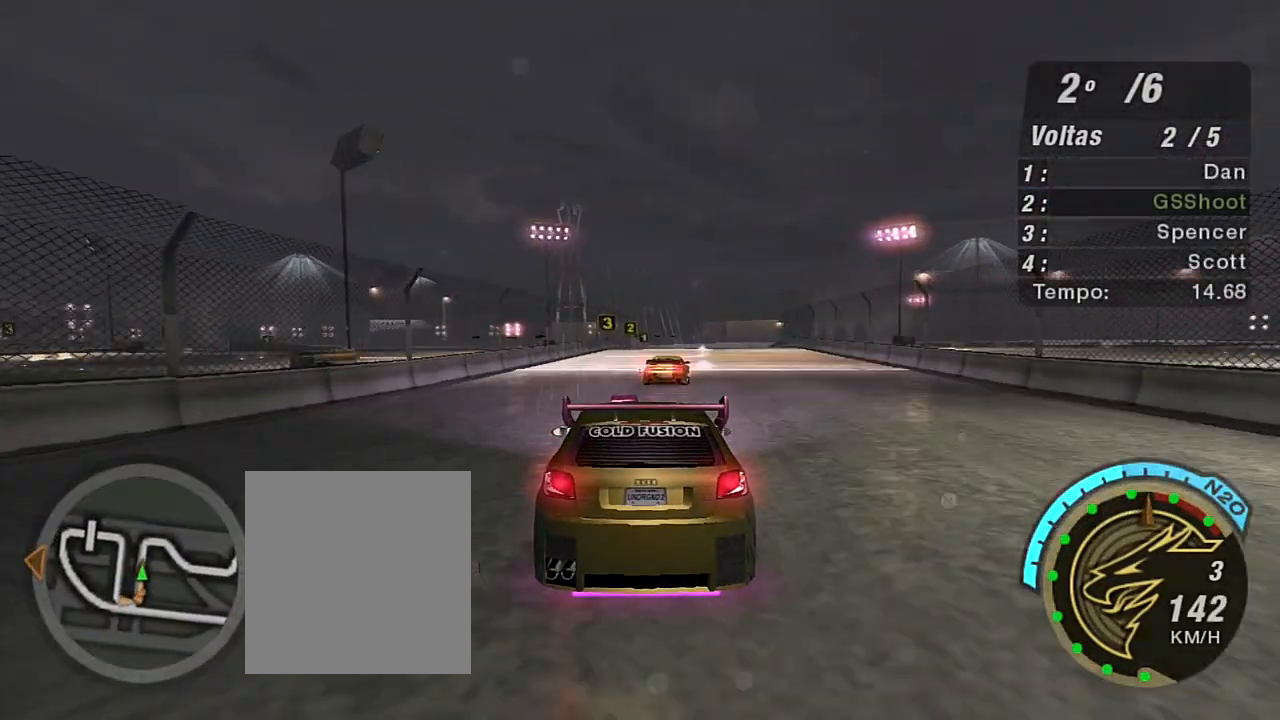
{"buttons": ["R2"], "left_stick": "up-right", "right_stick": "center", "events": [[233, "left_stick", "center"], [500, "left_stick", "up-right"]]}
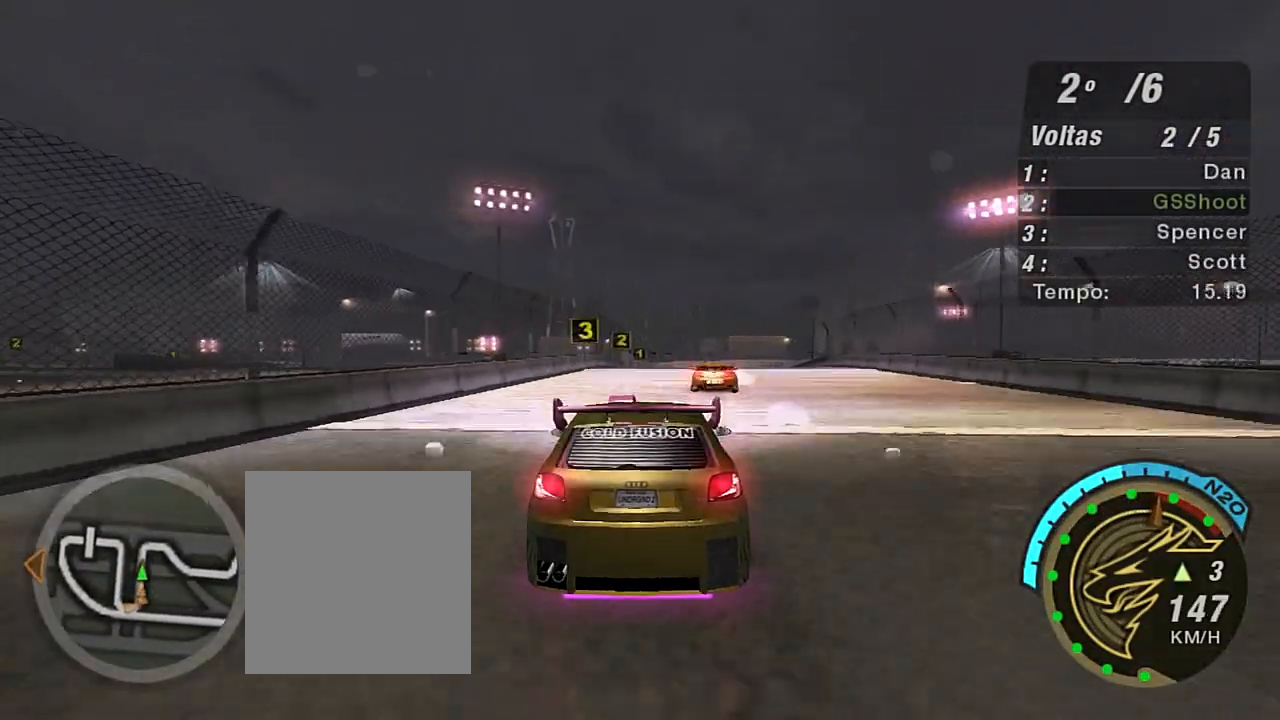
{"buttons": ["R2"], "left_stick": "left", "right_stick": "center", "events": [[267, "left_stick", "center"], [401, "left_stick", "left"]]}
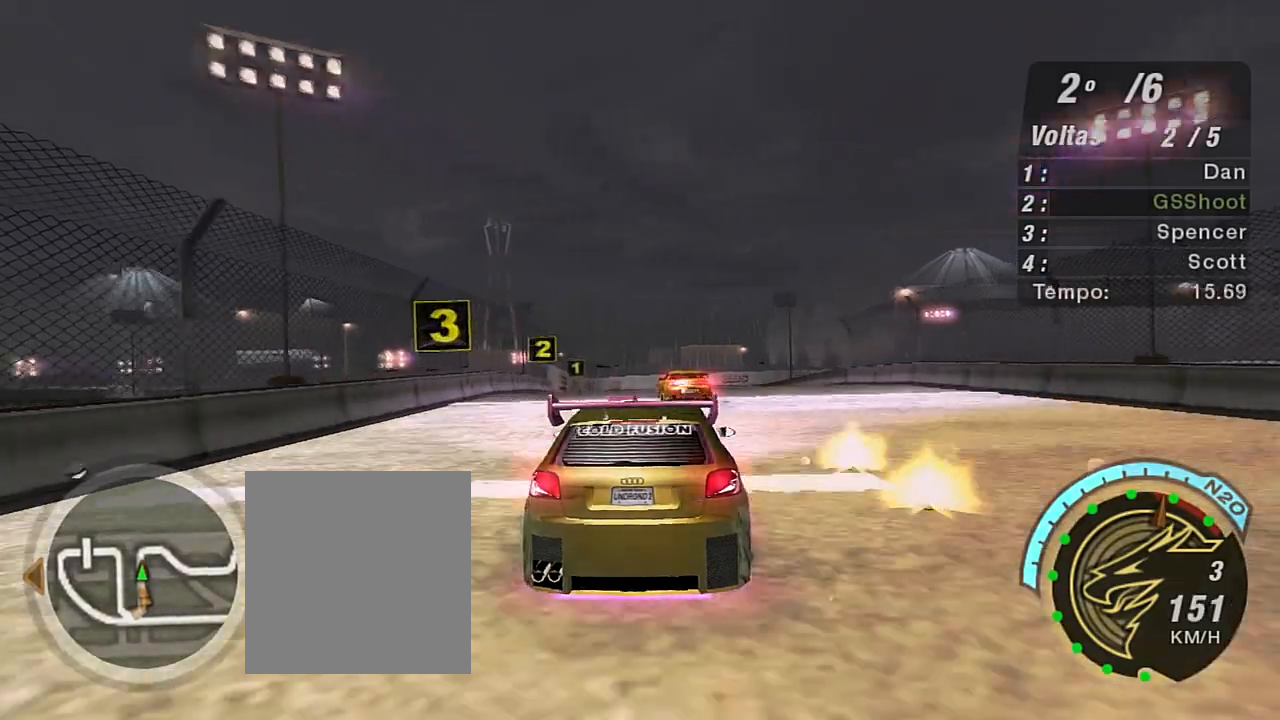
{"buttons": [], "left_stick": "center", "right_stick": "center", "events": [[133, "left_stick", "center"], [500, "R2", "up"]]}
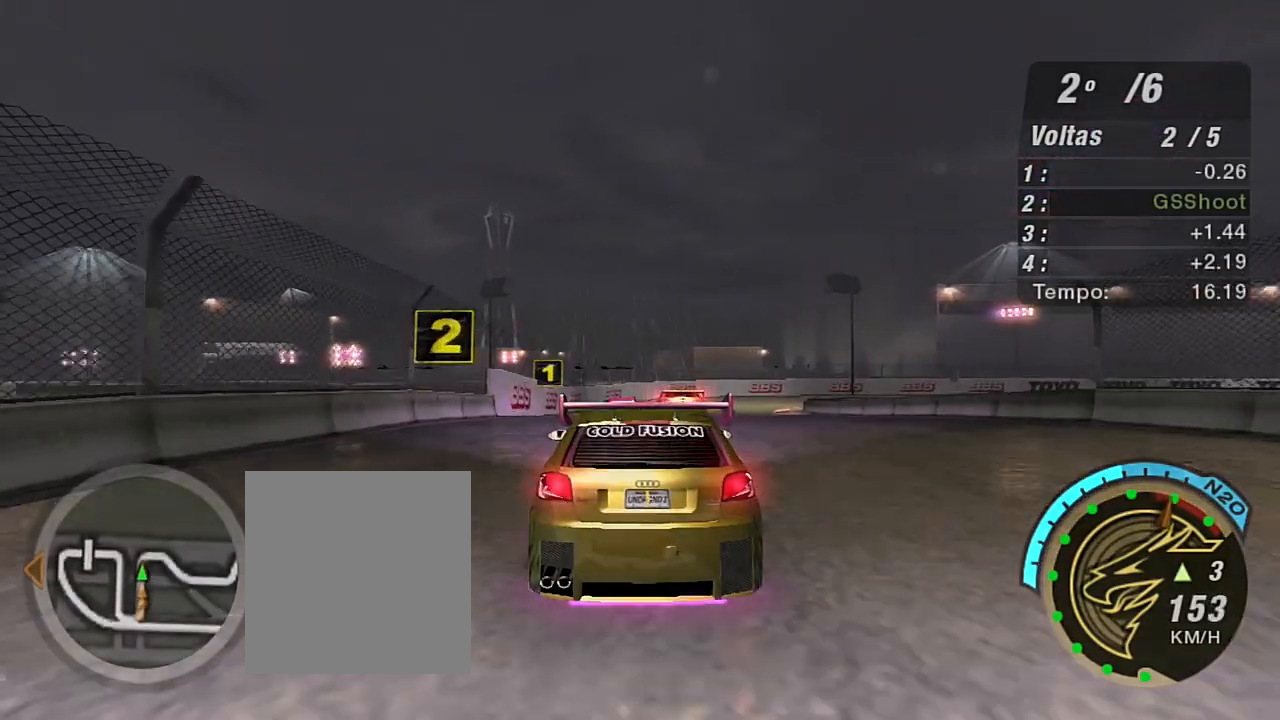
{"buttons": ["L2"], "left_stick": "right", "right_stick": "center", "events": [[301, "L2", "down"], [468, "left_stick", "right"]]}
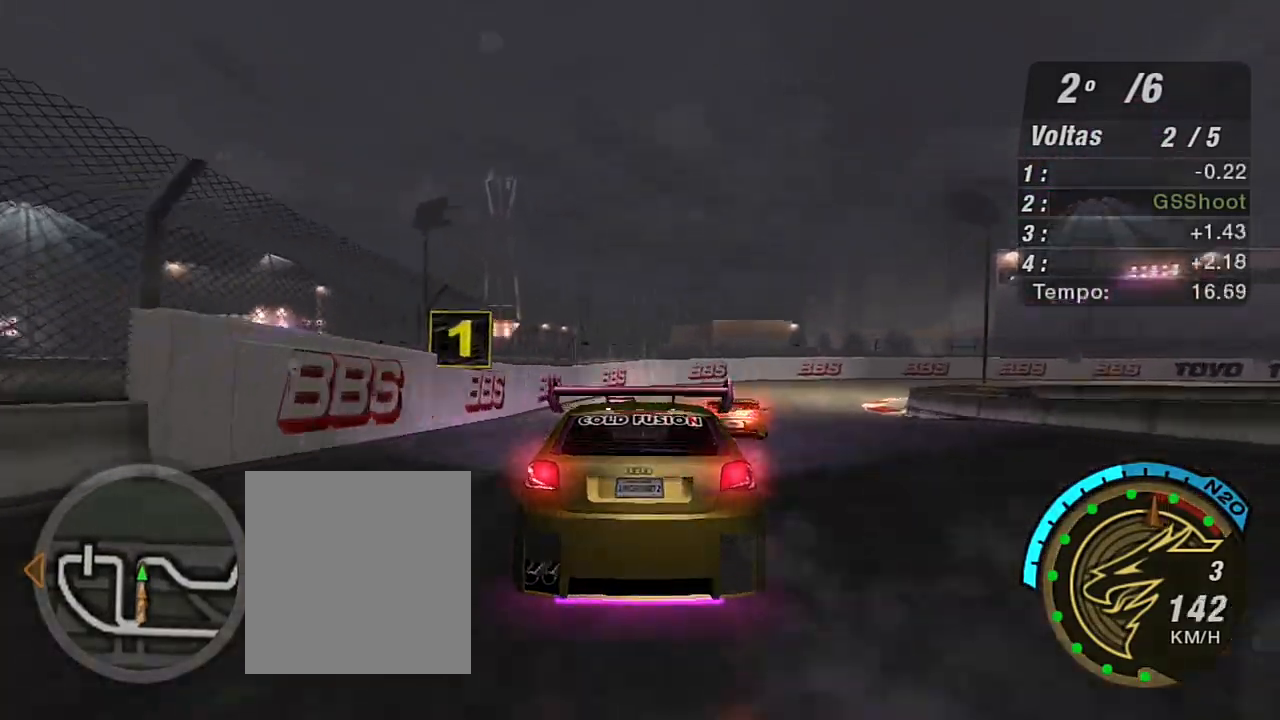
{"buttons": [], "left_stick": "right", "right_stick": "center", "events": [[400, "L2", "up"]]}
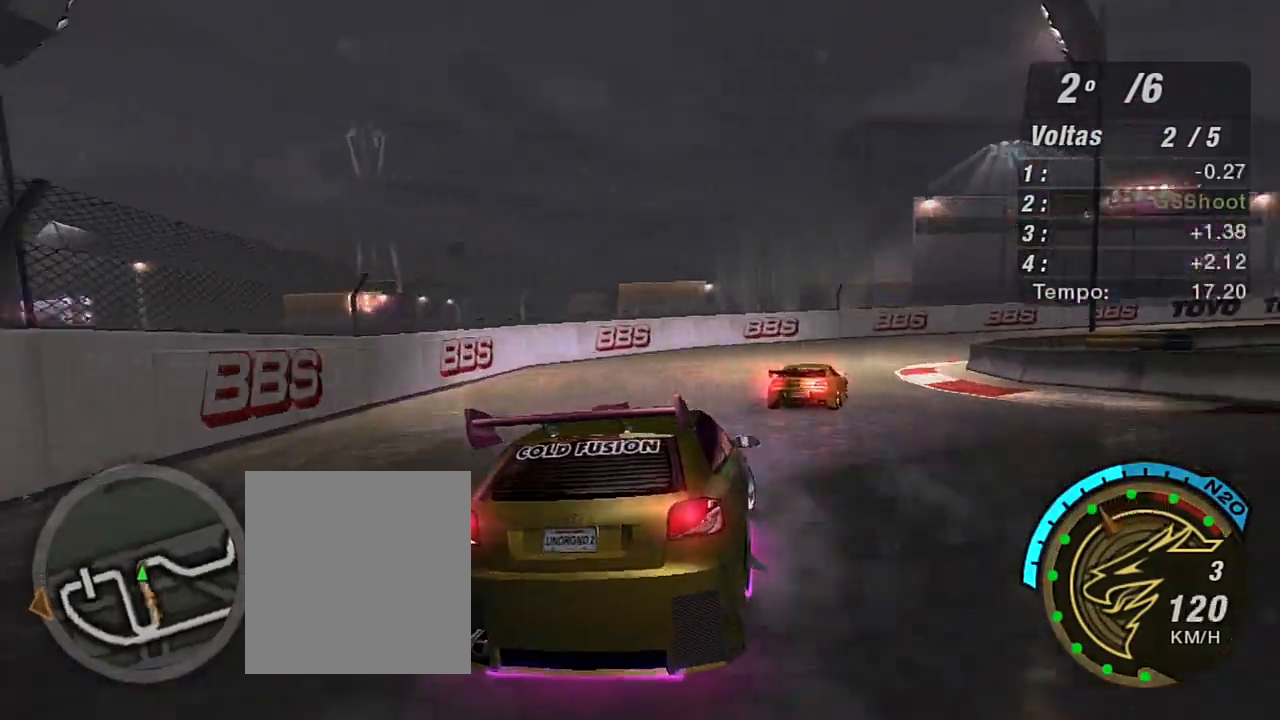
{"buttons": ["R2"], "left_stick": "right", "right_stick": "center", "events": [[101, "R2", "down"]]}
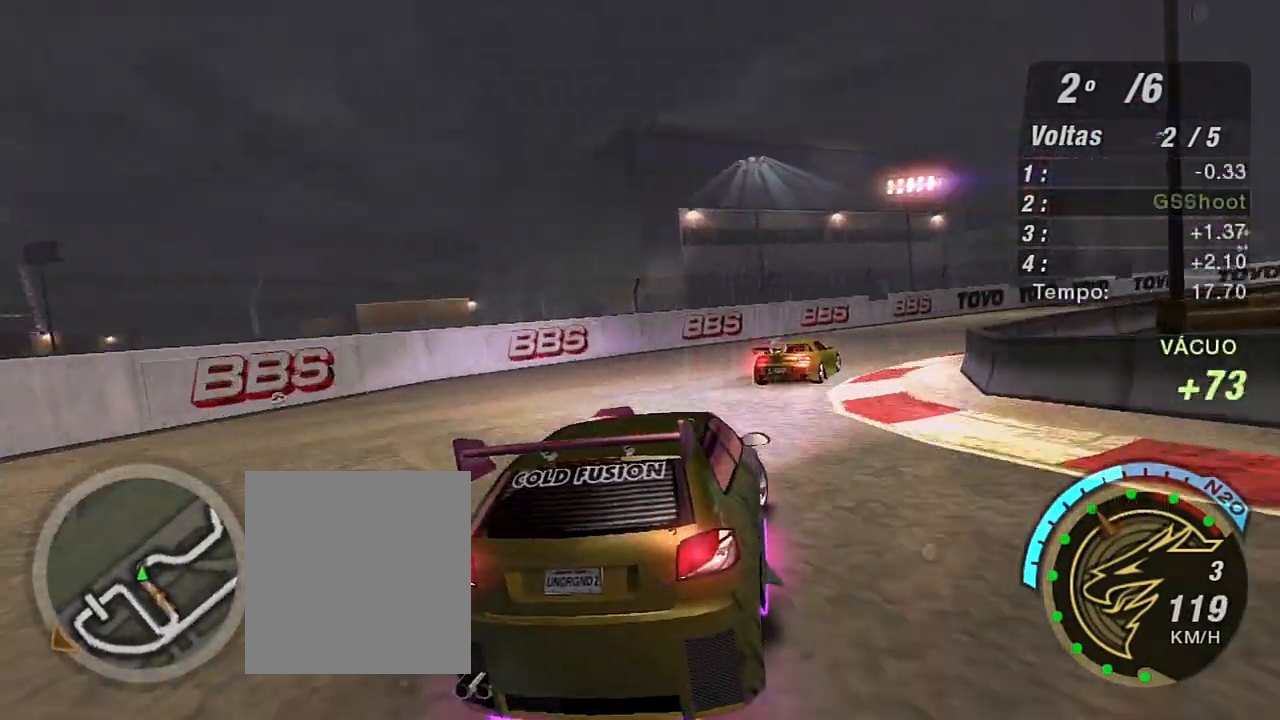
{"buttons": ["R2", "R3"], "left_stick": "up-right", "right_stick": "center", "events": [[133, "left_stick", "up-right"], [367, "R3", "down"]]}
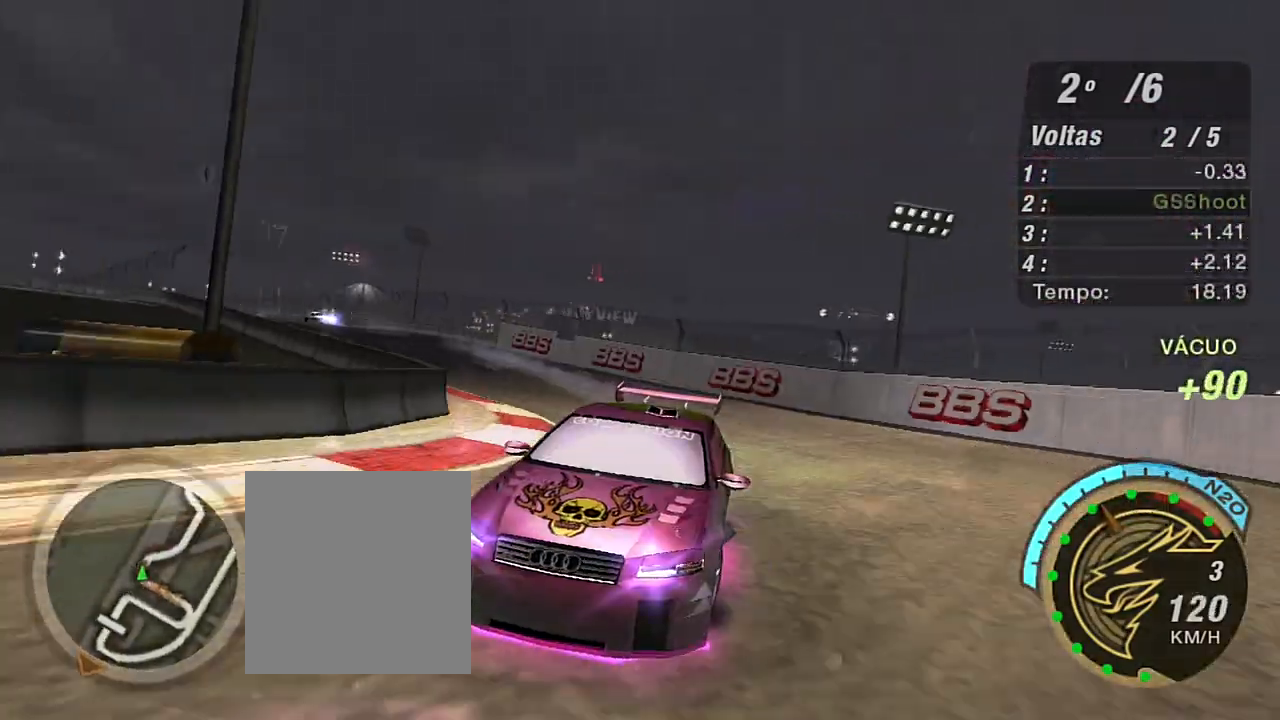
{"buttons": ["R2"], "left_stick": "up-right", "right_stick": "center", "events": [[334, "R3", "up"]]}
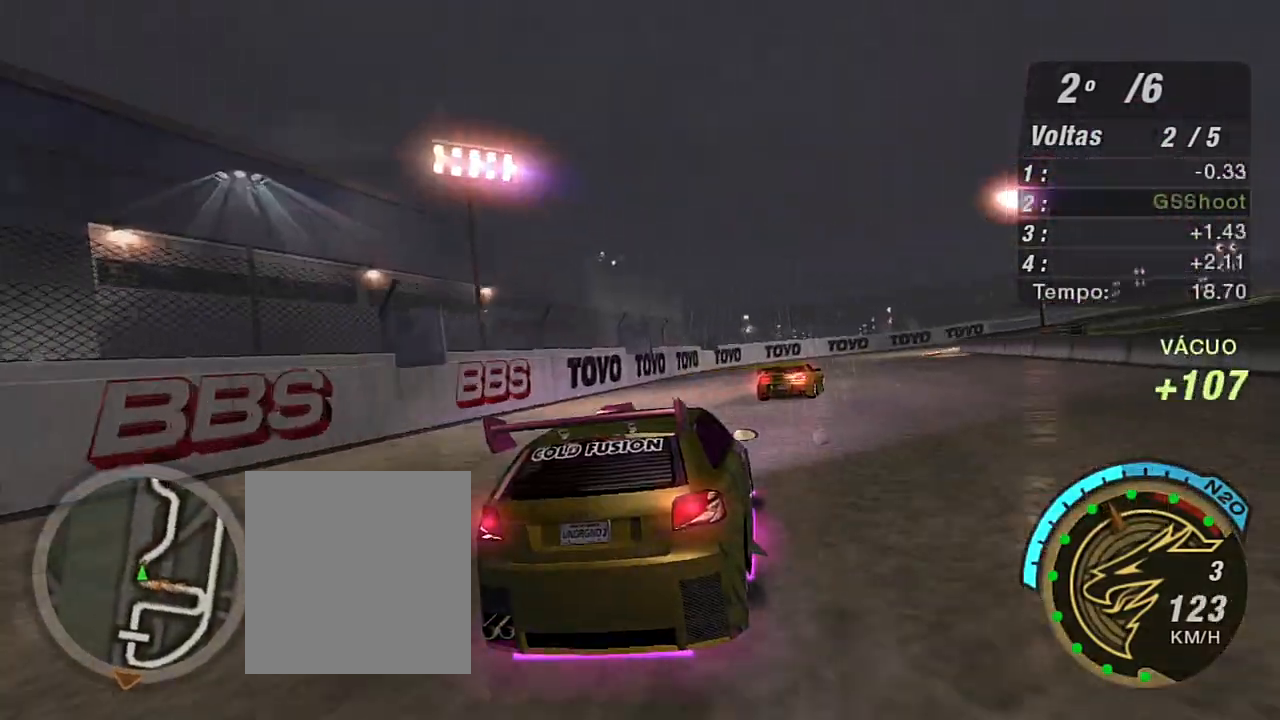
{"buttons": ["R2"], "left_stick": "up", "right_stick": "center", "events": [[467, "left_stick", "up"]]}
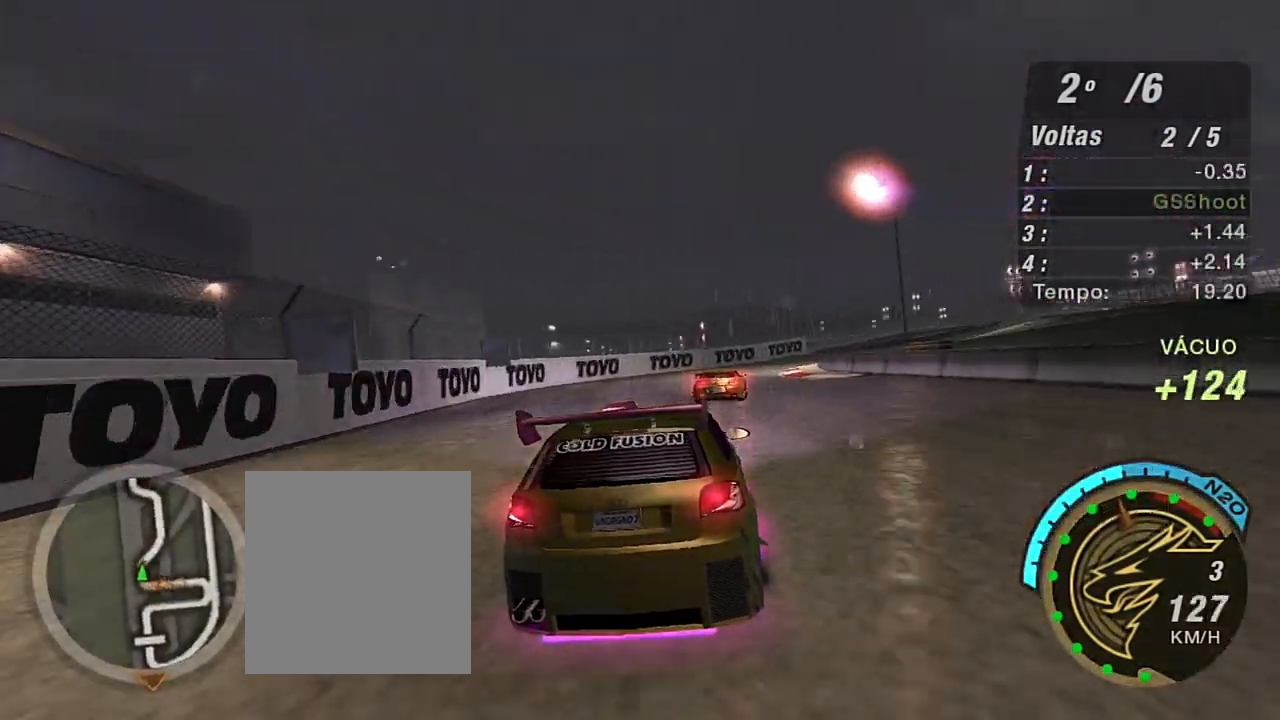
{"buttons": ["R2"], "left_stick": "center", "right_stick": "center", "events": [[67, "left_stick", "center"], [167, "left_stick", "up-right"], [301, "left_stick", "up"], [468, "left_stick", "center"]]}
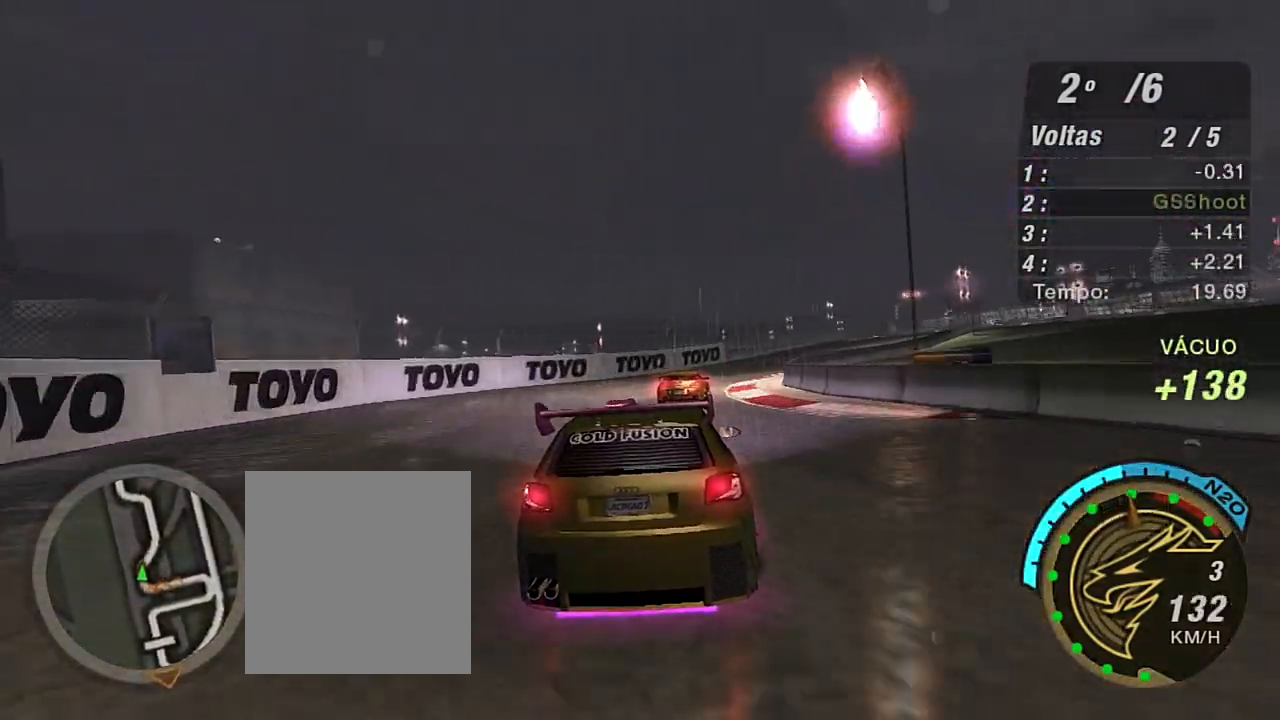
{"buttons": ["R2"], "left_stick": "up-right", "right_stick": "center", "events": [[100, "left_stick", "right"], [167, "left_stick", "up-right"]]}
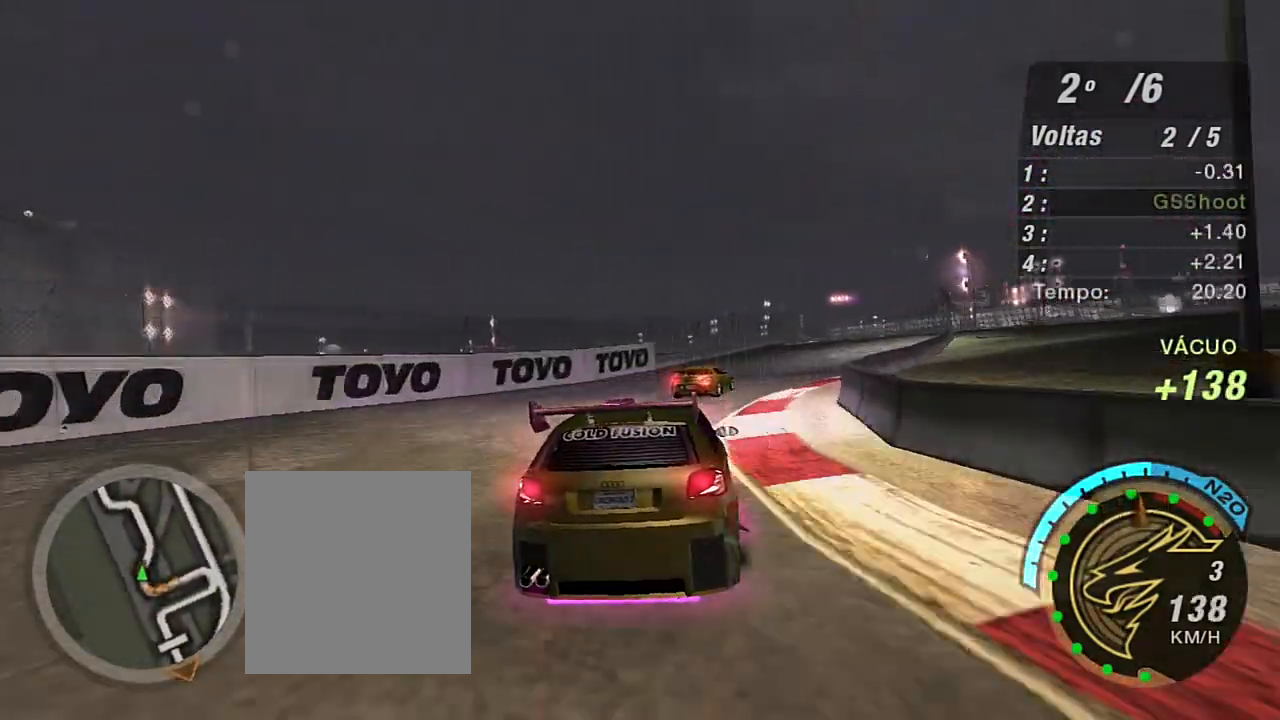
{"buttons": ["R2"], "left_stick": "right", "right_stick": "center", "events": [[267, "left_stick", "center"], [468, "left_stick", "right"]]}
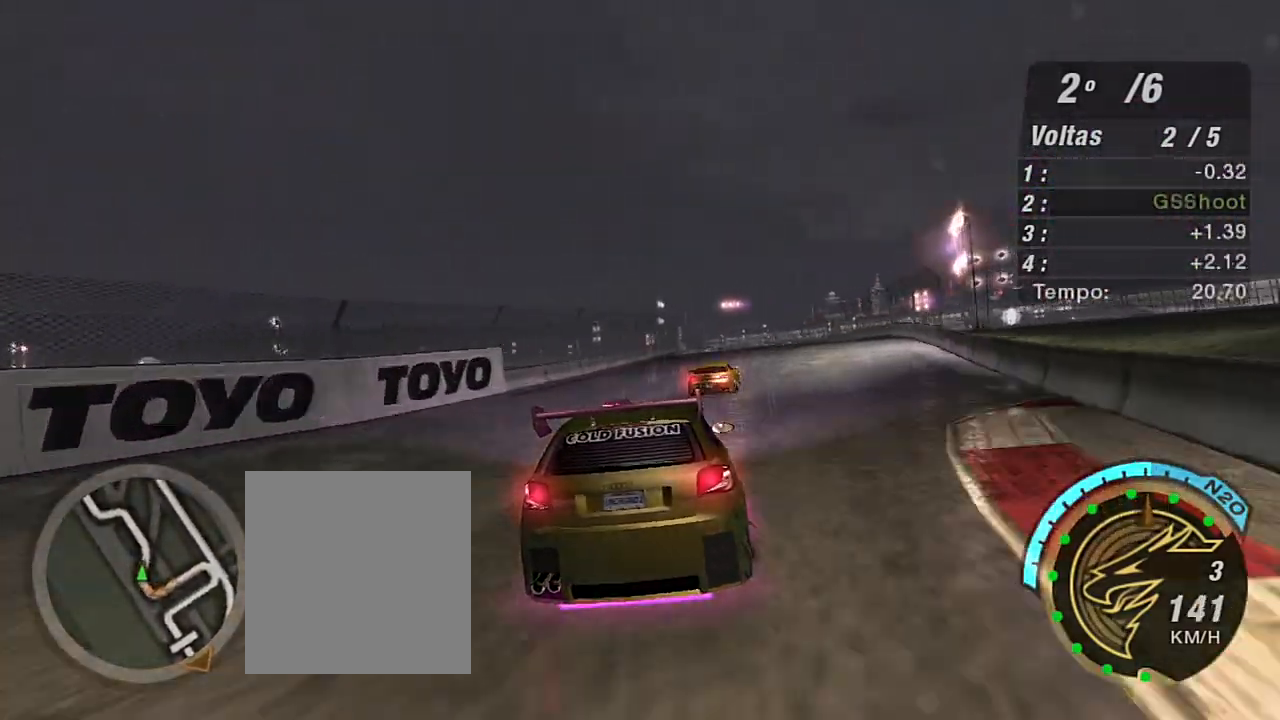
{"buttons": ["R2"], "left_stick": "center", "right_stick": "center", "events": [[67, "left_stick", "up-right"], [334, "left_stick", "center"]]}
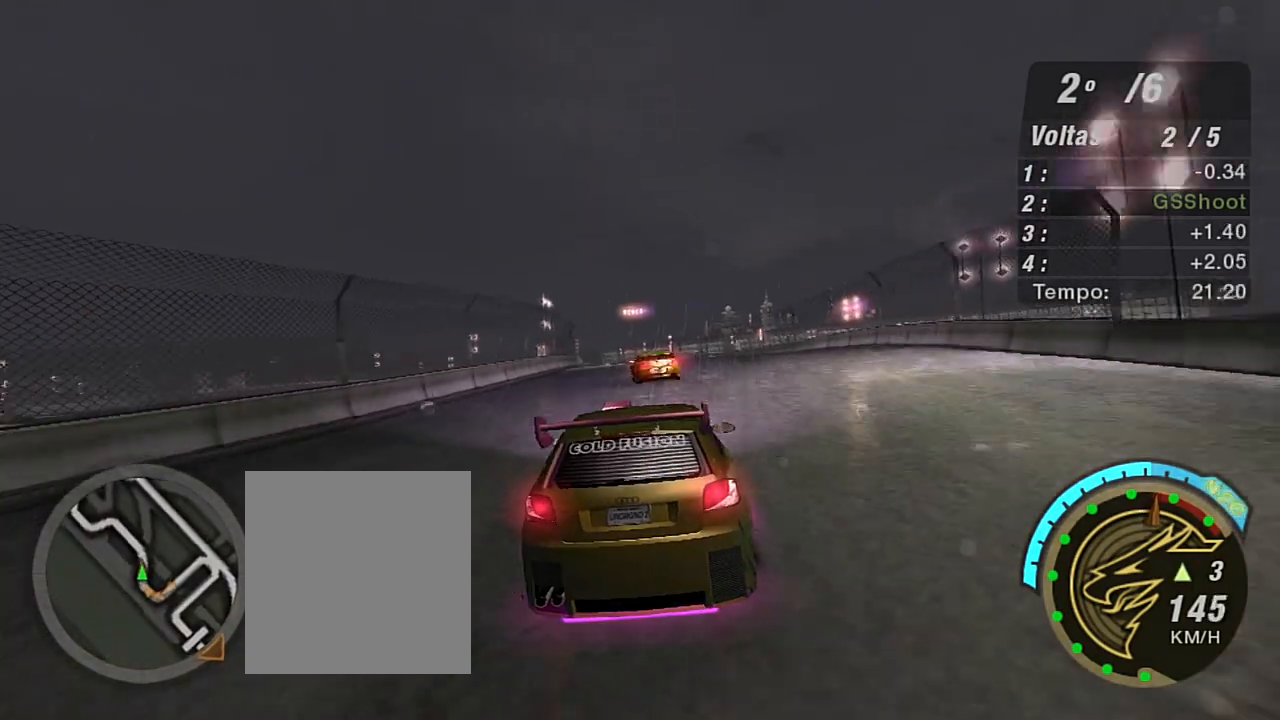
{"buttons": ["R2"], "left_stick": "center", "right_stick": "center", "events": [[201, "left_stick", "up-left"], [468, "left_stick", "center"]]}
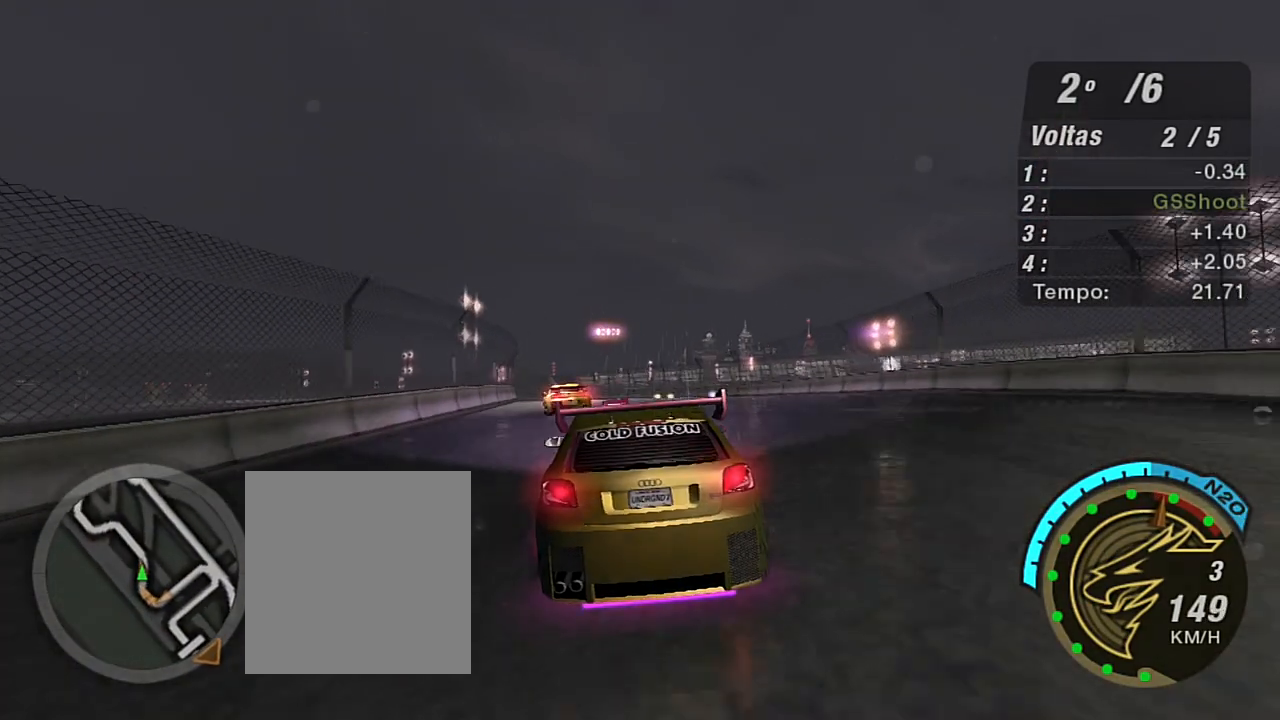
{"buttons": ["R2"], "left_stick": "left", "right_stick": "center", "events": [[67, "left_stick", "left"], [233, "left_stick", "center"], [300, "R1", "down"], [367, "left_stick", "left"], [400, "R1", "up"]]}
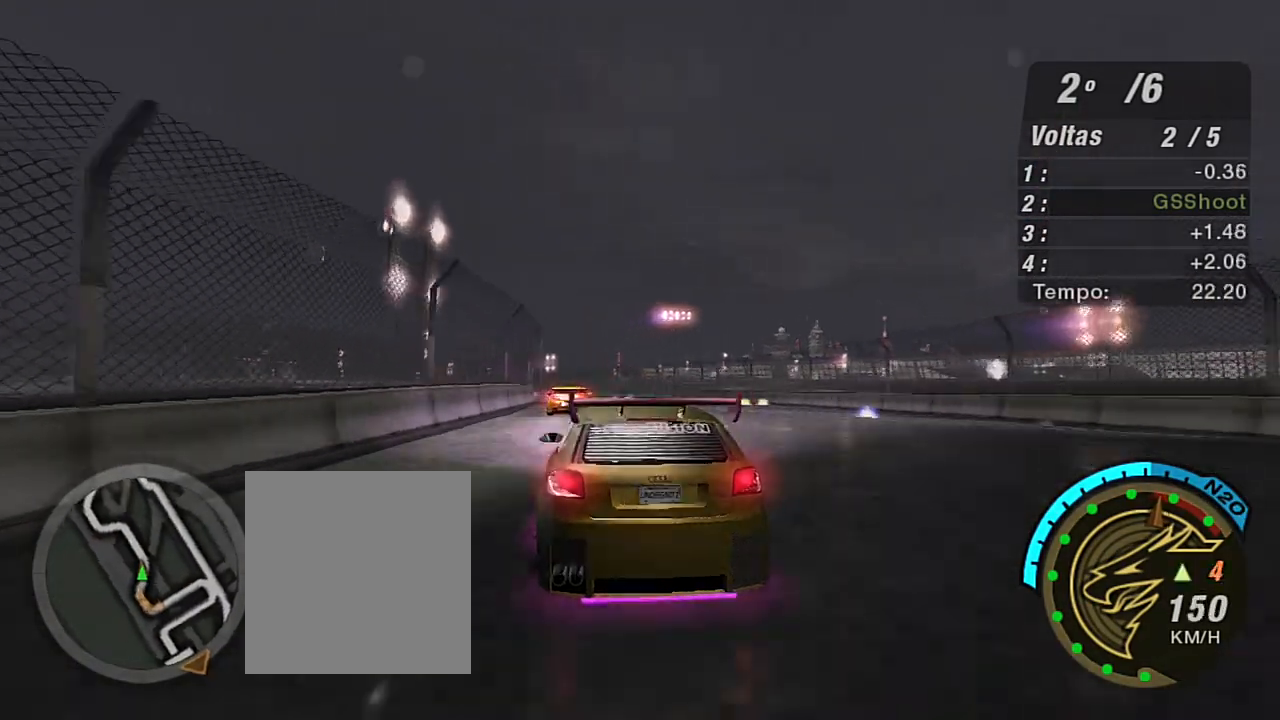
{"buttons": ["R2"], "left_stick": "left", "right_stick": "center", "events": [[34, "left_stick", "center"], [234, "left_stick", "right"], [367, "left_stick", "up"], [468, "left_stick", "left"]]}
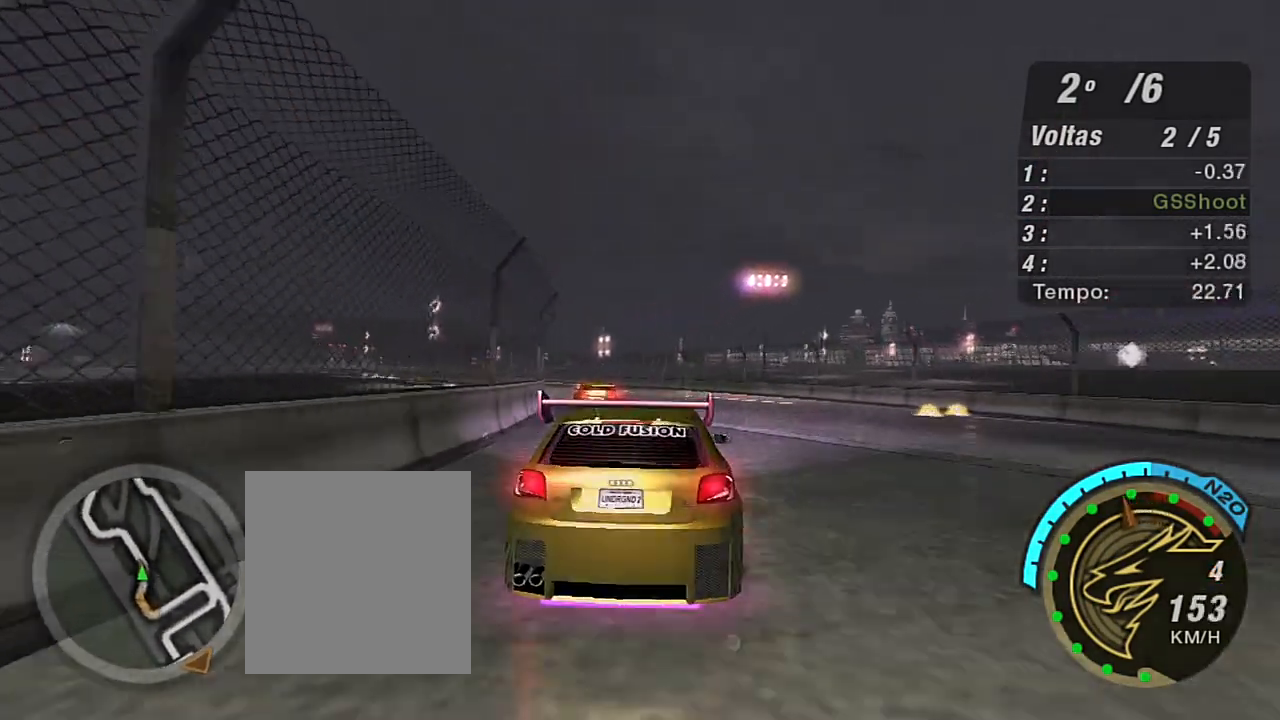
{"buttons": ["R2"], "left_stick": "left", "right_stick": "center", "events": [[100, "left_stick", "center"], [200, "left_stick", "left"], [300, "left_stick", "center"], [467, "left_stick", "left"]]}
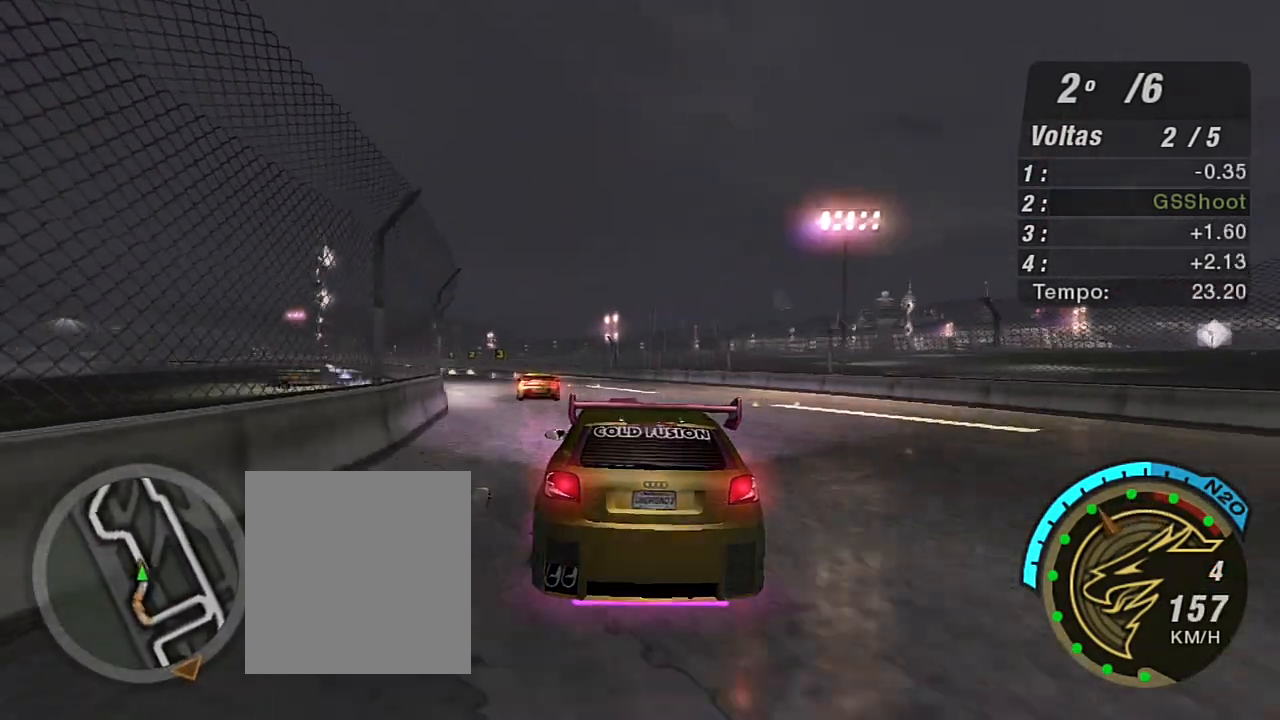
{"buttons": ["R2"], "left_stick": "center", "right_stick": "center", "events": [[201, "X", "down"], [201, "left_stick", "center"], [301, "X", "up"], [301, "left_stick", "left"], [401, "X", "down"], [468, "X", "up"], [468, "left_stick", "center"]]}
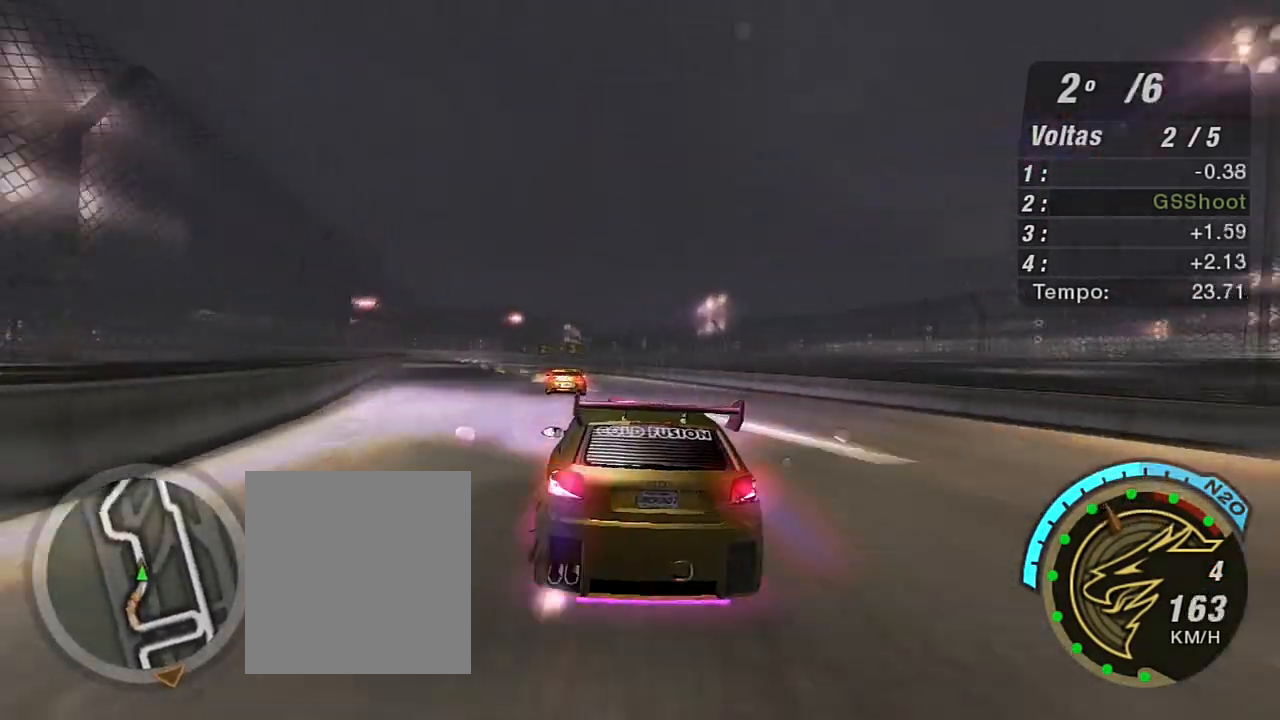
{"buttons": ["X", "R2"], "left_stick": "left", "right_stick": "center", "events": [[67, "X", "down"], [133, "X", "up"], [133, "left_stick", "left"], [200, "X", "down"], [267, "X", "up"], [367, "X", "down"], [367, "left_stick", "center"], [434, "X", "up"], [434, "left_stick", "left"], [500, "X", "down"]]}
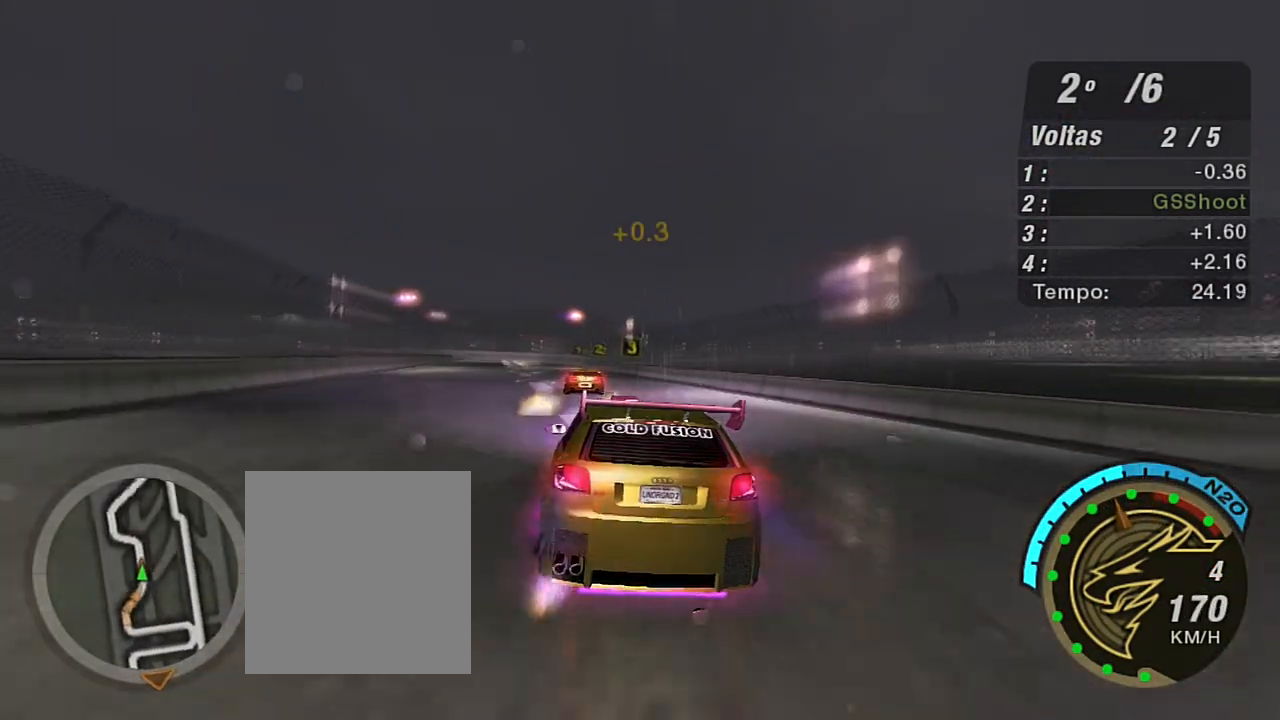
{"buttons": ["R2"], "left_stick": "center", "right_stick": "center", "events": [[67, "left_stick", "center"], [101, "X", "up"], [167, "X", "down"], [234, "X", "up"], [334, "X", "down"], [468, "X", "up"]]}
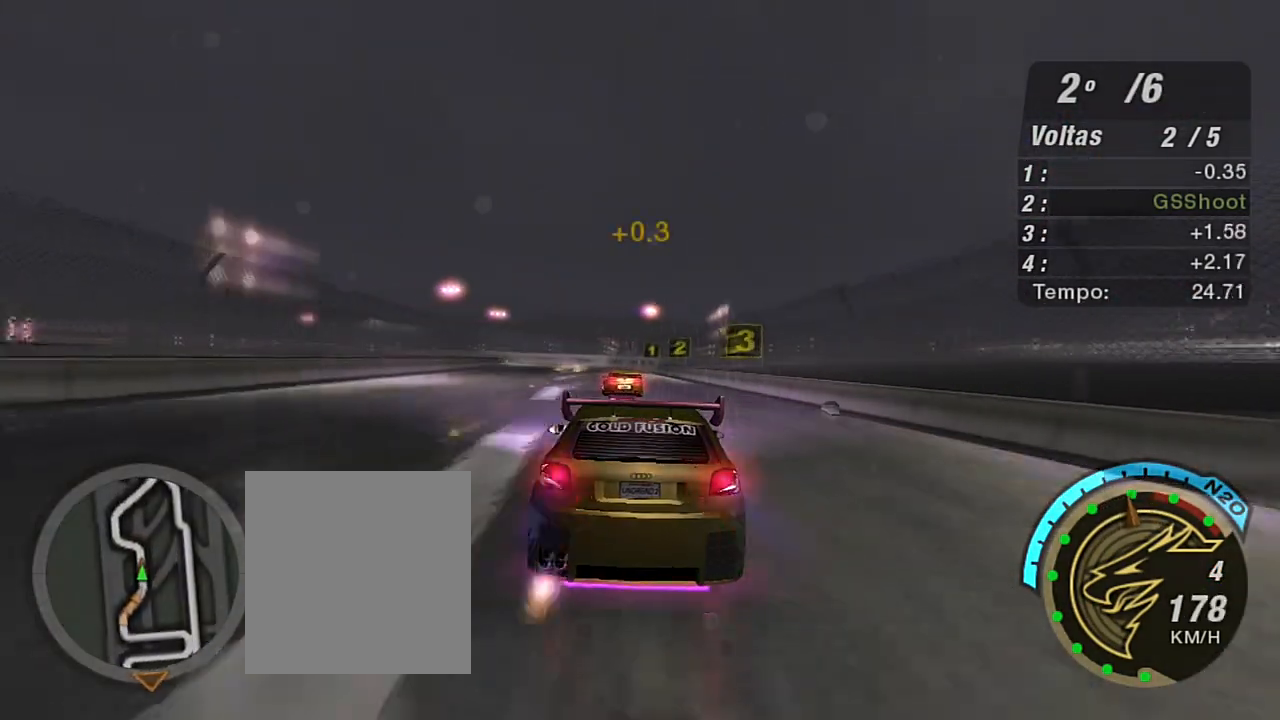
{"buttons": ["R2"], "left_stick": "left", "right_stick": "center", "events": [[33, "X", "down"], [33, "left_stick", "up-left"], [100, "X", "up"], [300, "left_stick", "center"], [500, "left_stick", "left"]]}
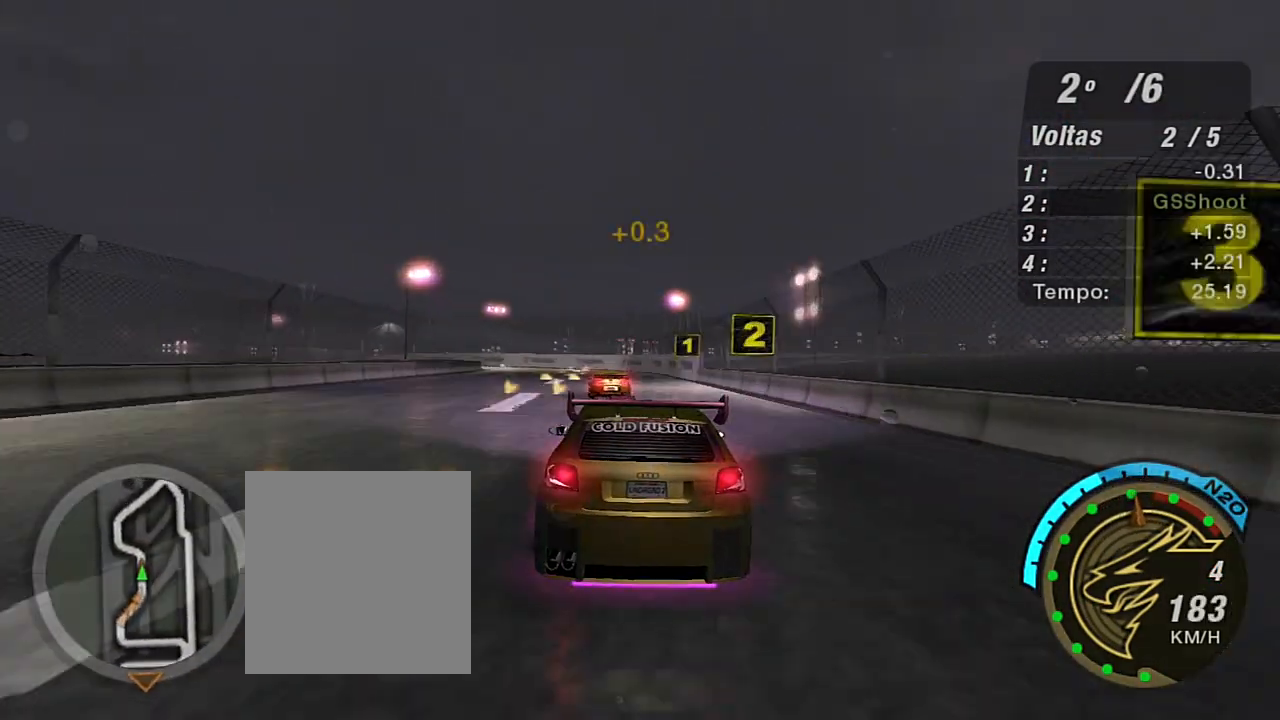
{"buttons": ["R2"], "left_stick": "left", "right_stick": "center", "events": [[100, "left_stick", "center"], [267, "left_stick", "left"], [367, "left_stick", "center"], [468, "left_stick", "left"]]}
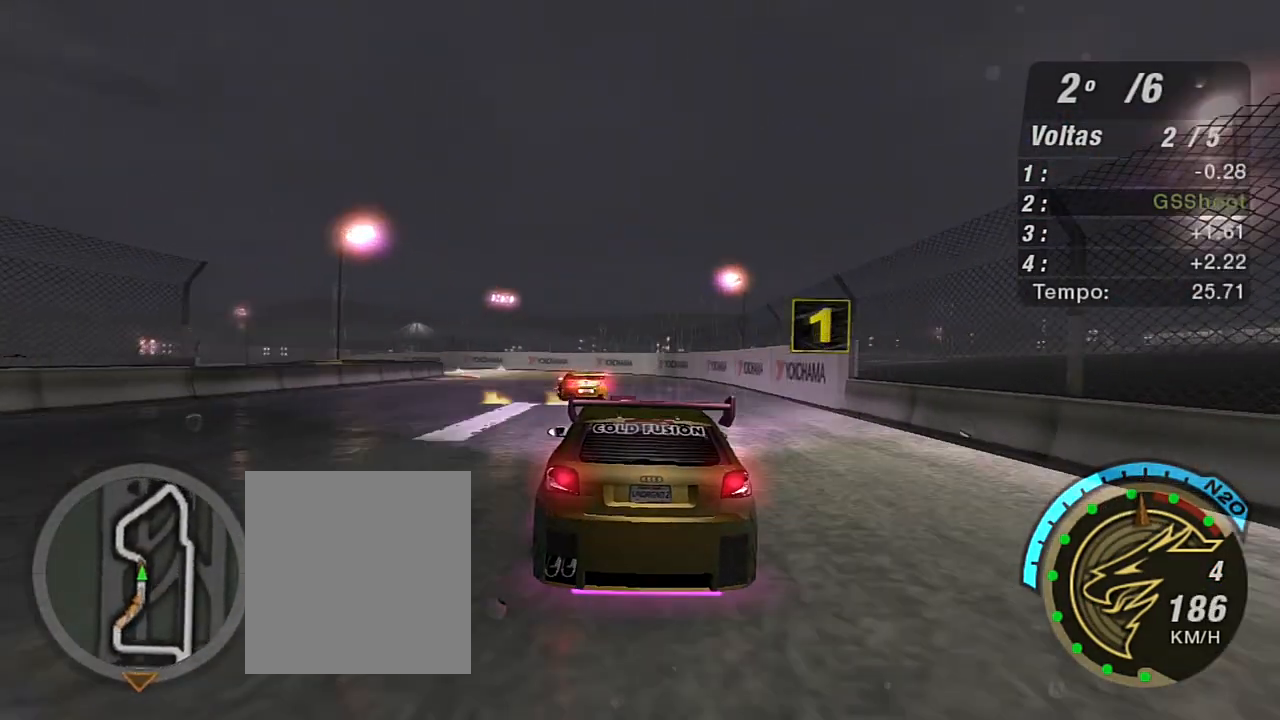
{"buttons": ["L2"], "left_stick": "left", "right_stick": "center", "events": [[300, "left_stick", "center"], [367, "left_stick", "left"], [434, "L2", "down"], [467, "R2", "up"]]}
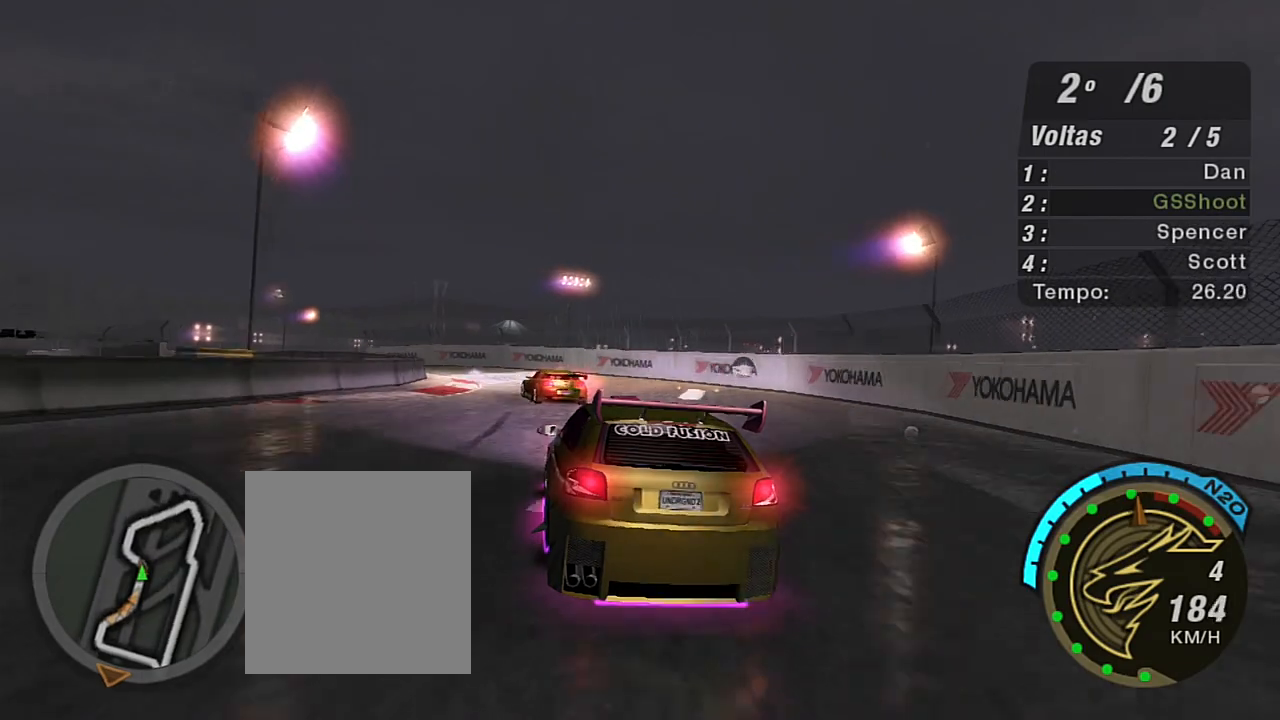
{"buttons": [], "left_stick": "left", "right_stick": "center", "events": [[367, "L2", "up"], [401, "L1", "down"], [501, "L1", "up"]]}